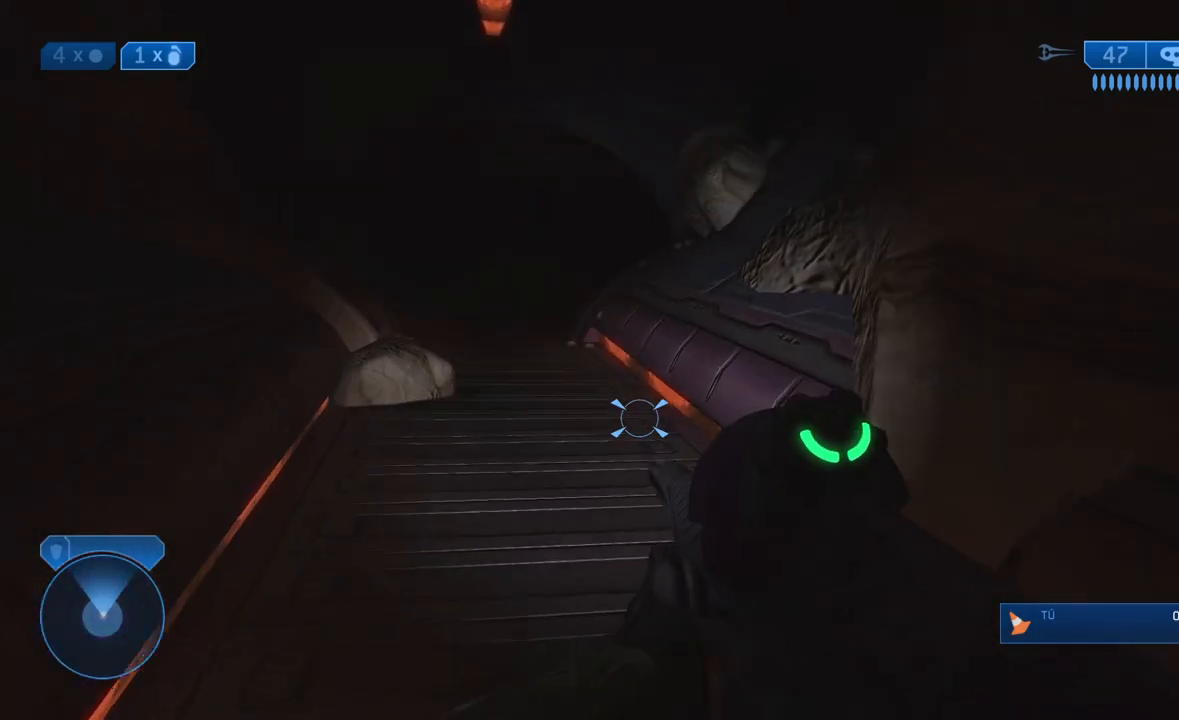
Gameplay with a controller (Xbox layout); each line is a JSON object with the inputs held at the frame after it. "events" lists button and stick changes between this image and that frame as [ms after this image, input, new state], when the widget could be followed in between.
{"buttons": ["B"], "left_stick": "up", "right_stick": "center", "events": [[17, "B", "up"], [117, "B", "down"], [217, "B", "up"], [283, "B", "down"], [400, "B", "up"], [500, "B", "down"]]}
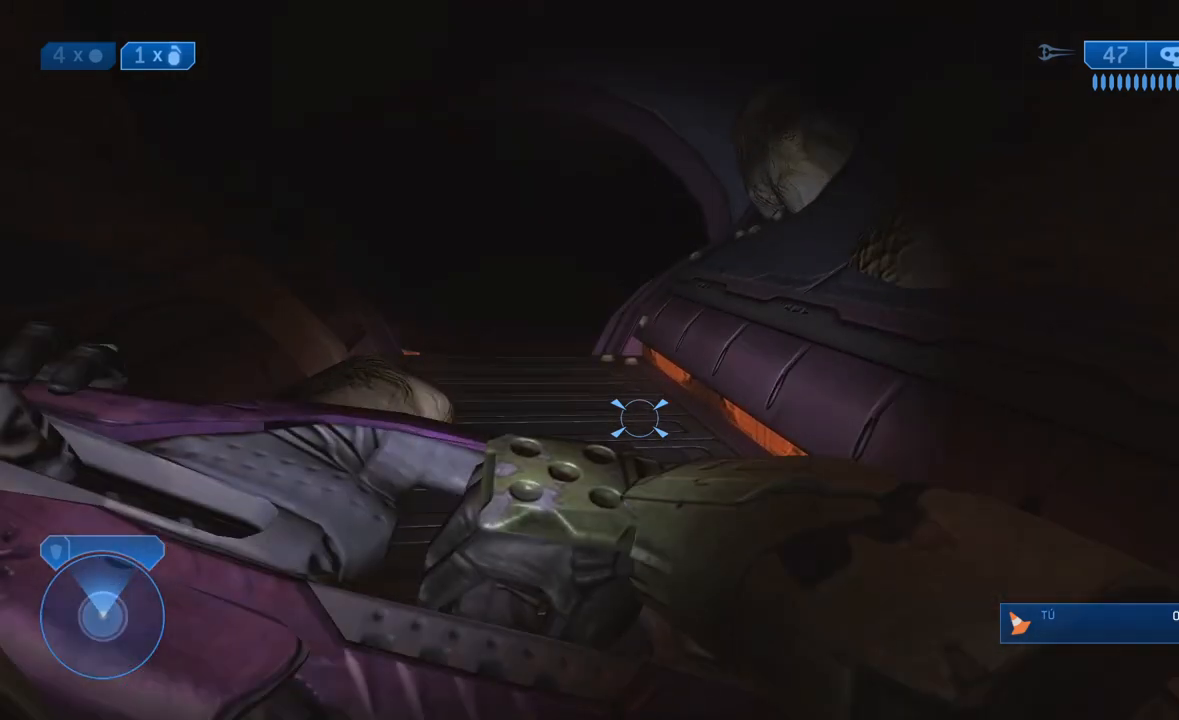
{"buttons": [], "left_stick": "up", "right_stick": "center", "events": [[100, "B", "up"], [200, "B", "down"], [300, "B", "up"]]}
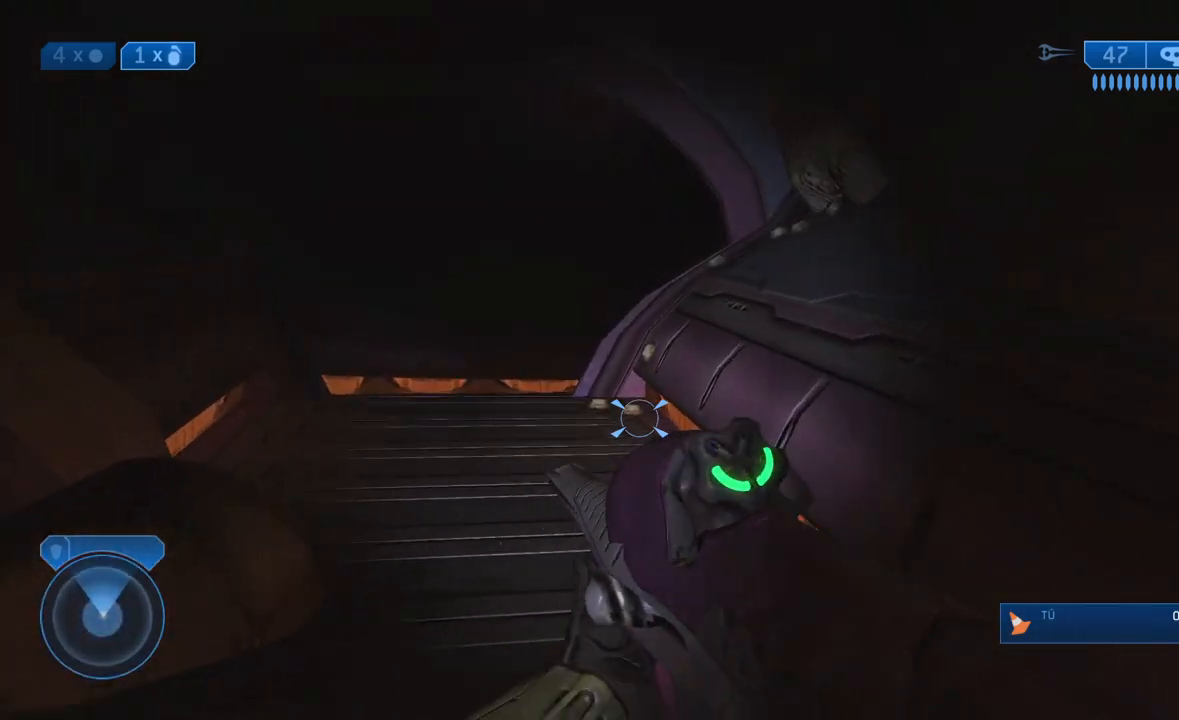
{"buttons": [], "left_stick": "up", "right_stick": "center", "events": []}
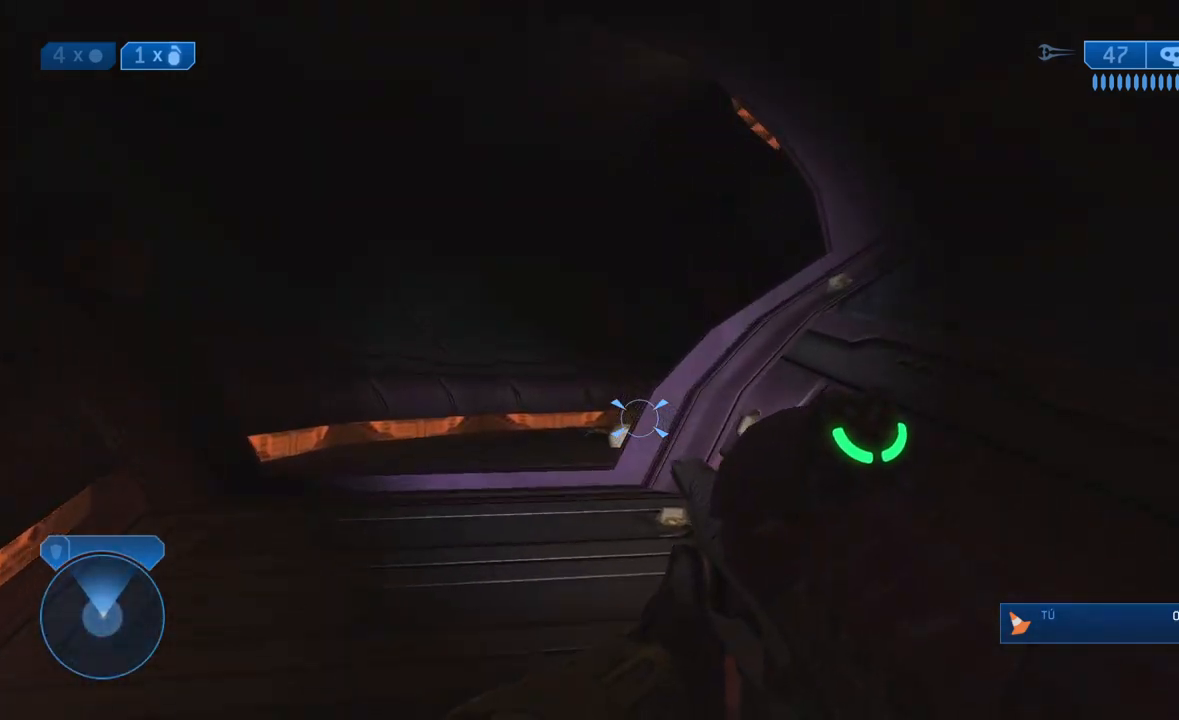
{"buttons": [], "left_stick": "up", "right_stick": "right", "events": [[483, "right_stick", "right"]]}
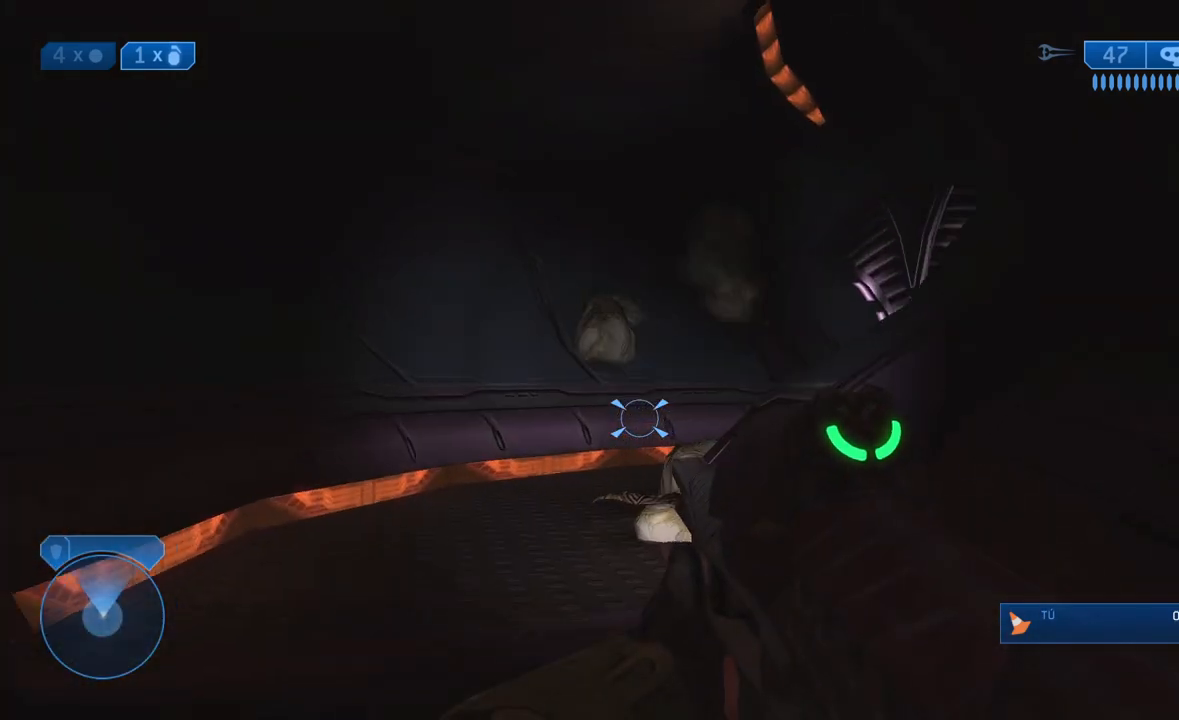
{"buttons": [], "left_stick": "up-left", "right_stick": "right", "events": [[317, "left_stick", "up-left"]]}
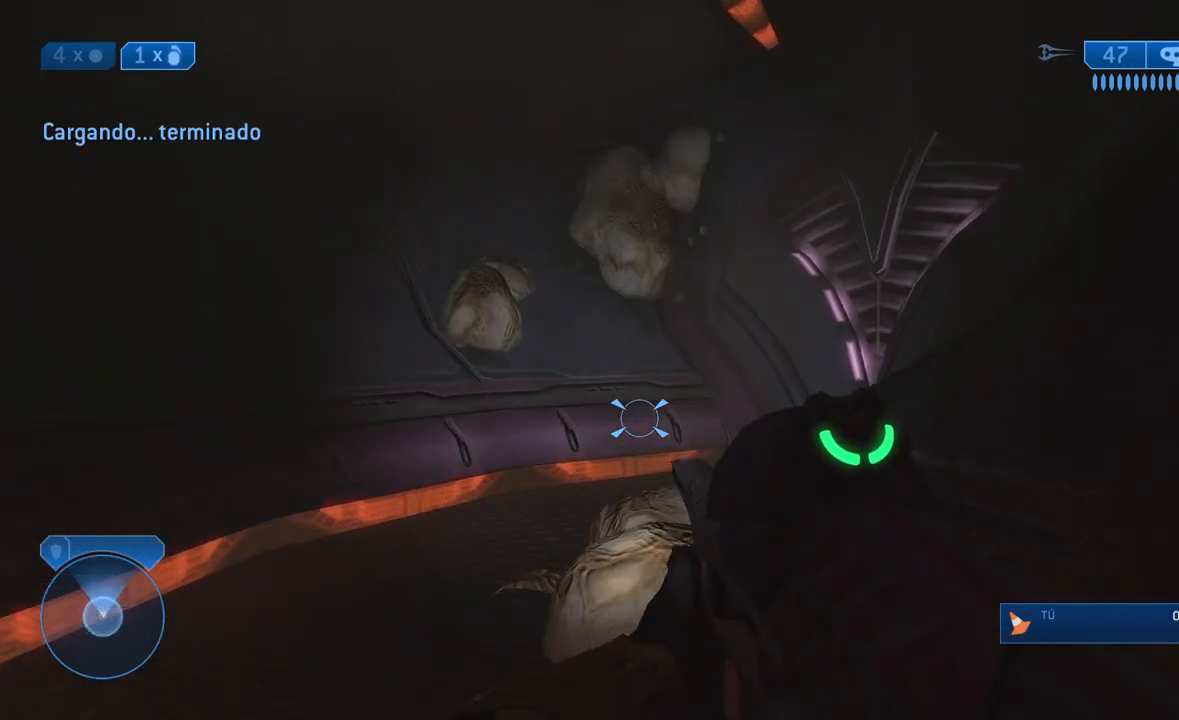
{"buttons": [], "left_stick": "up-left", "right_stick": "right", "events": []}
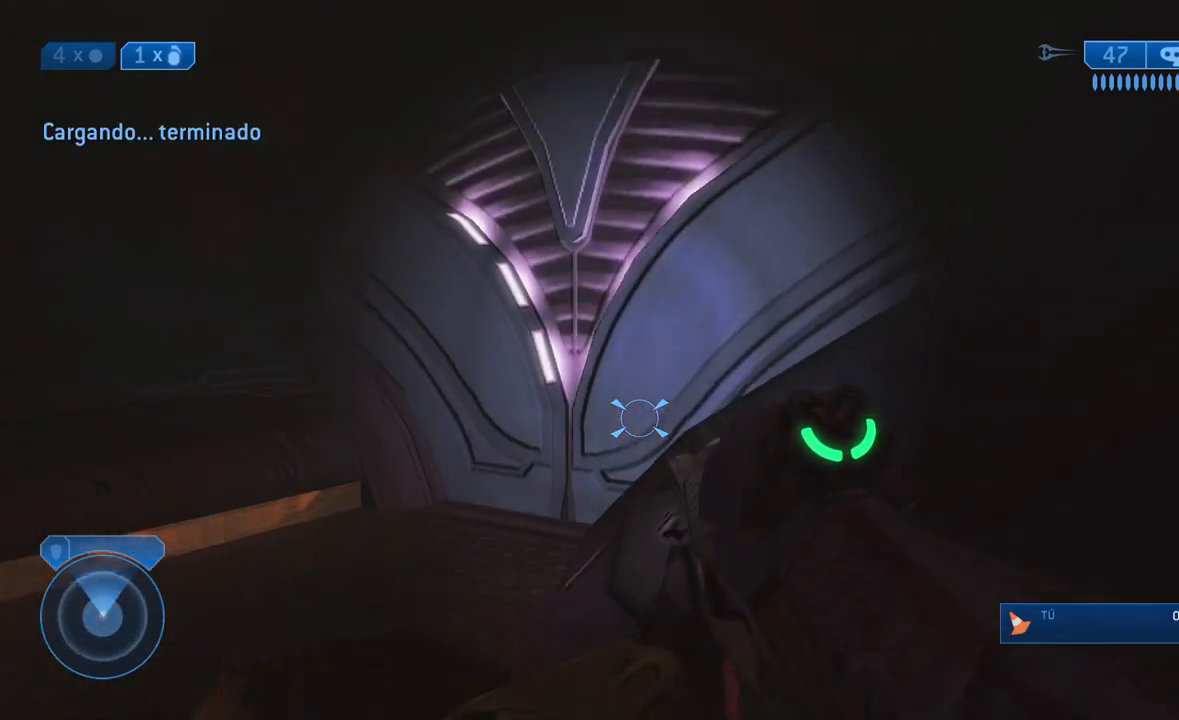
{"buttons": [], "left_stick": "up-left", "right_stick": "right", "events": []}
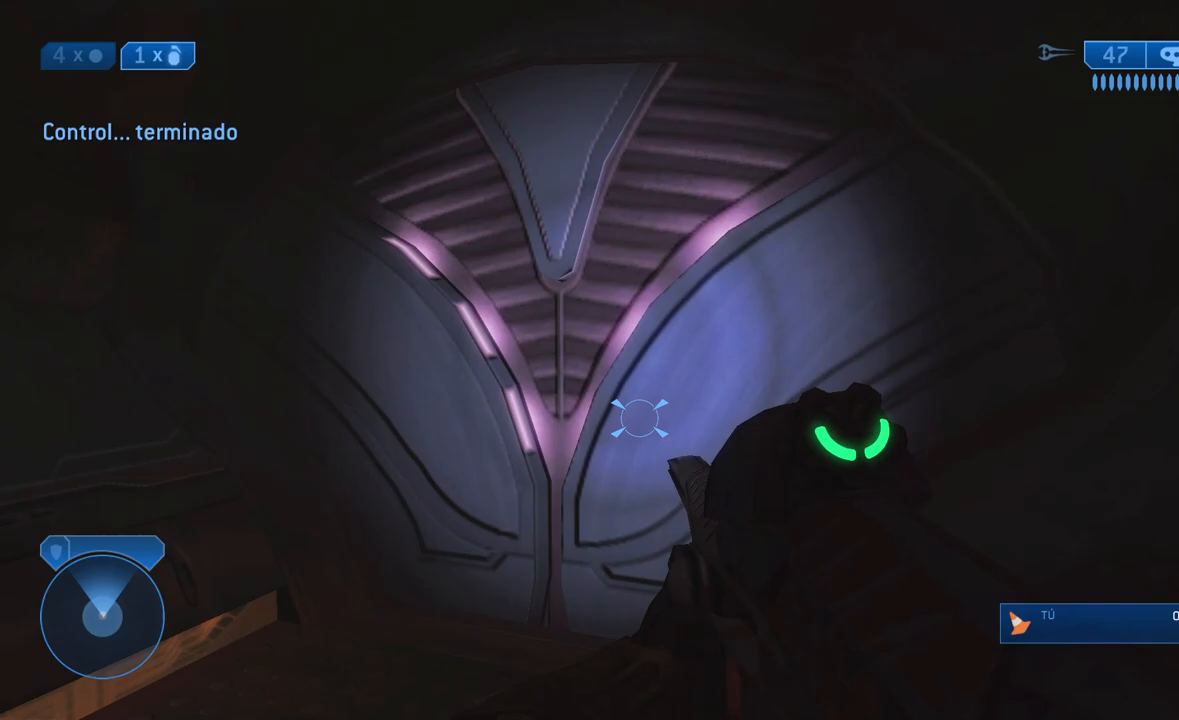
{"buttons": [], "left_stick": "up-left", "right_stick": "right", "events": []}
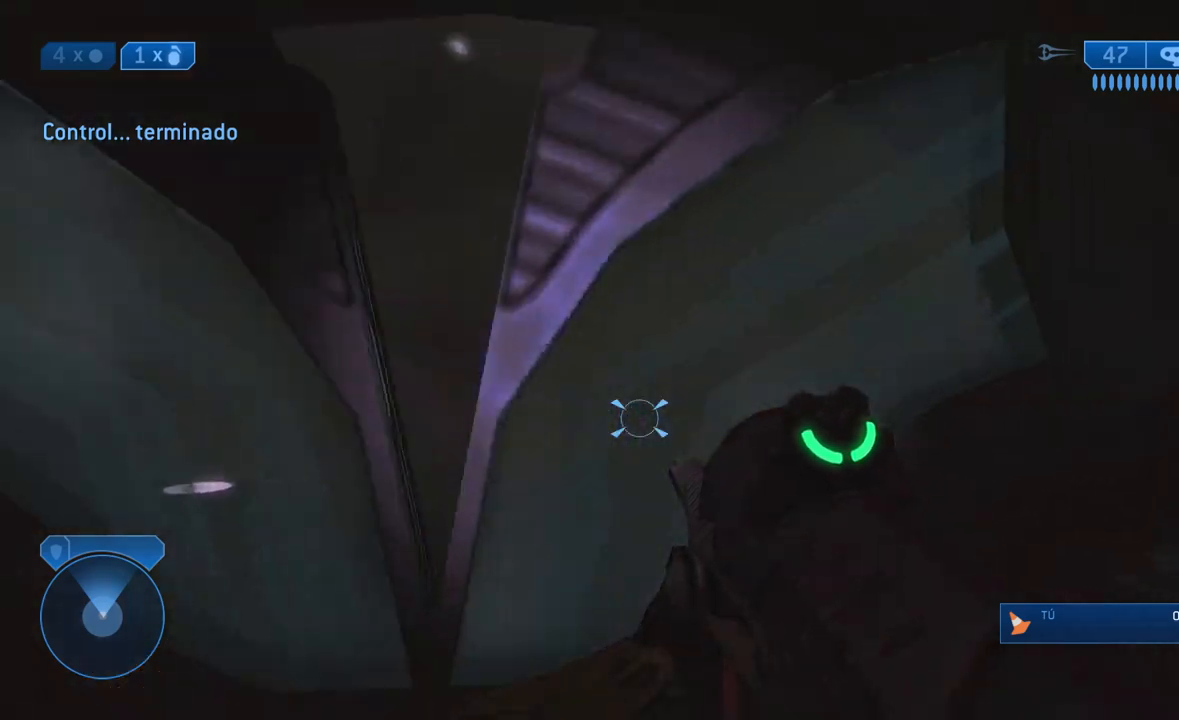
{"buttons": [], "left_stick": "up-left", "right_stick": "right", "events": []}
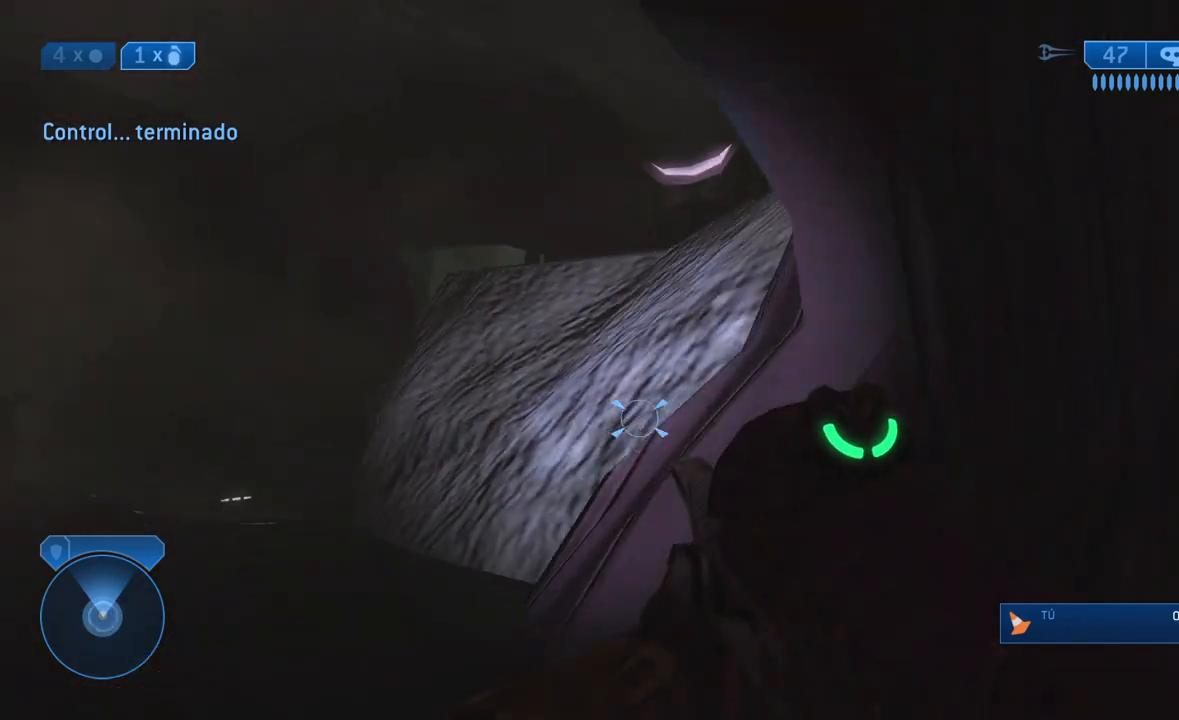
{"buttons": ["R3"], "left_stick": "up-left", "right_stick": "left", "events": [[17, "right_stick", "up-right"], [150, "right_stick", "center"], [283, "right_stick", "up"], [383, "right_stick", "center"], [417, "R3", "down"], [483, "right_stick", "left"]]}
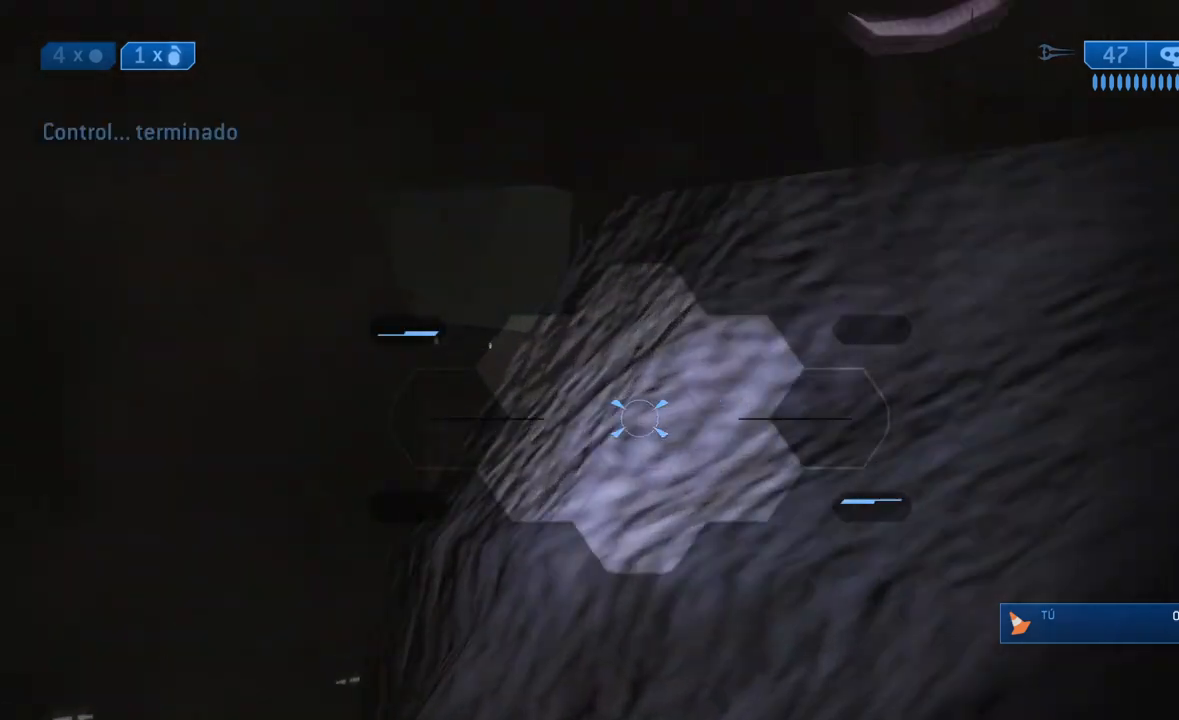
{"buttons": [], "left_stick": "up", "right_stick": "center", "events": [[17, "R3", "up"], [83, "left_stick", "up"], [117, "right_stick", "up"], [167, "right_stick", "center"], [350, "A", "down"], [433, "A", "up"]]}
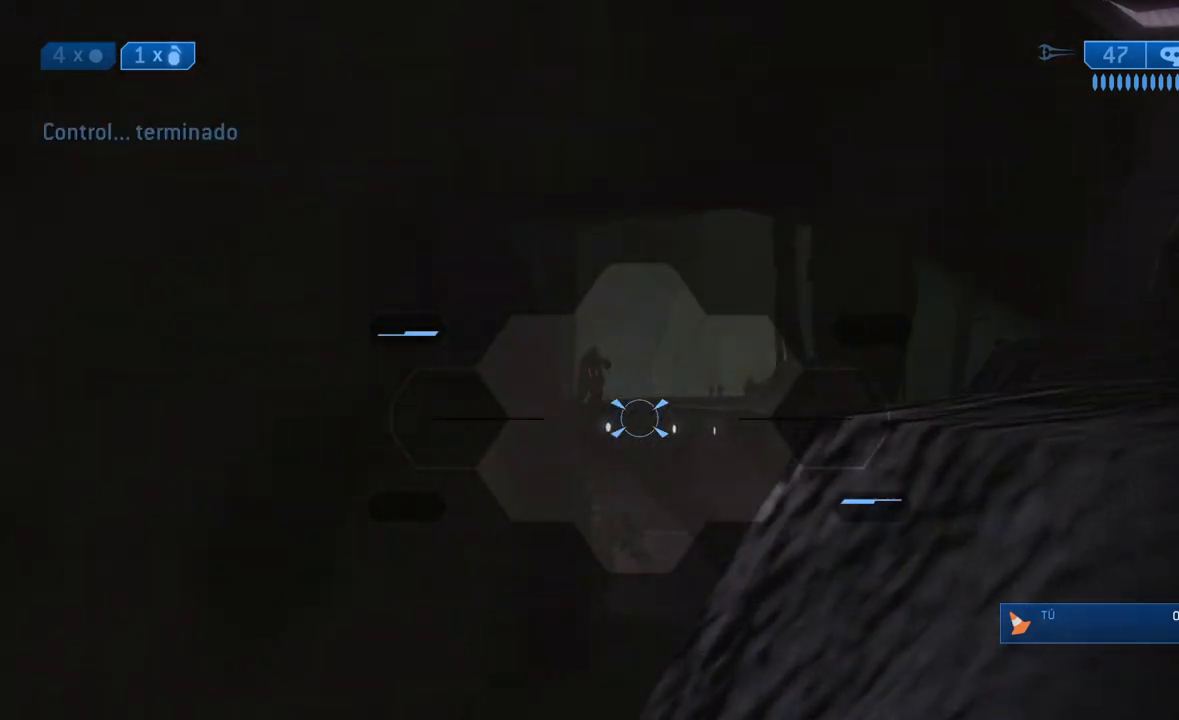
{"buttons": ["X", "R2"], "left_stick": "up-right", "right_stick": "center", "events": [[33, "left_stick", "up-right"], [167, "right_stick", "up-left"], [233, "right_stick", "center"], [350, "Y", "down"], [450, "X", "down"], [450, "Y", "up"], [467, "R2", "down"]]}
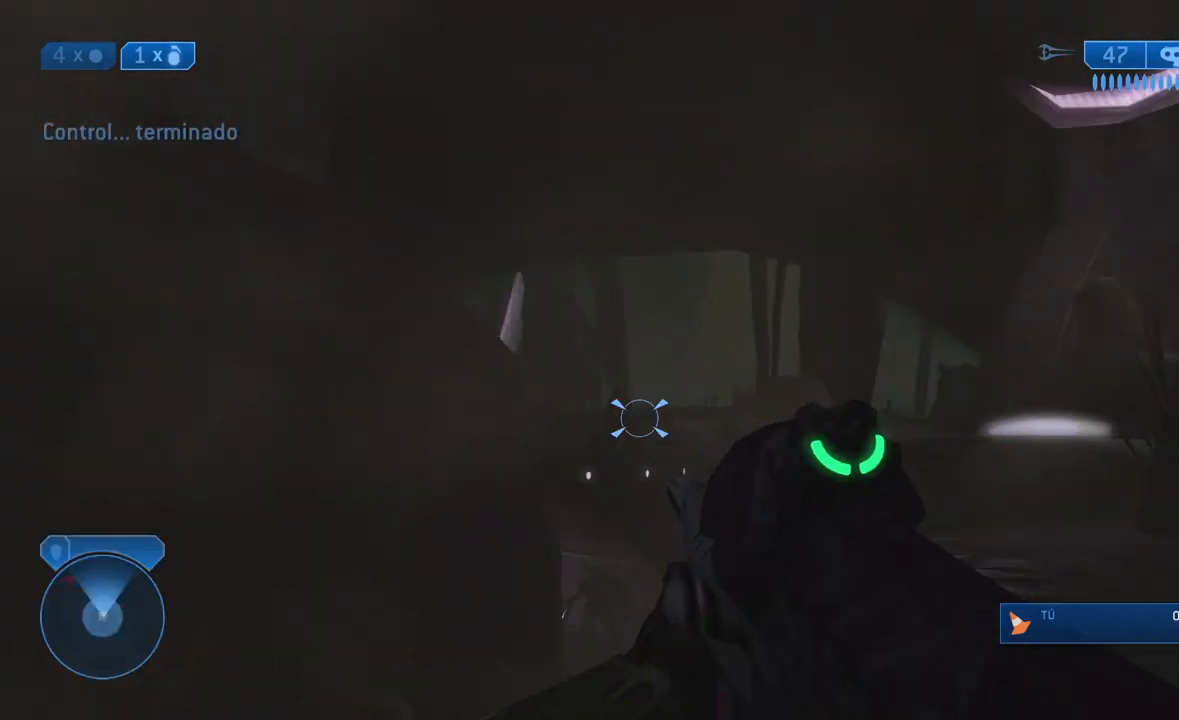
{"buttons": [], "left_stick": "up-right", "right_stick": "center", "events": [[133, "R2", "up"], [133, "X", "up"]]}
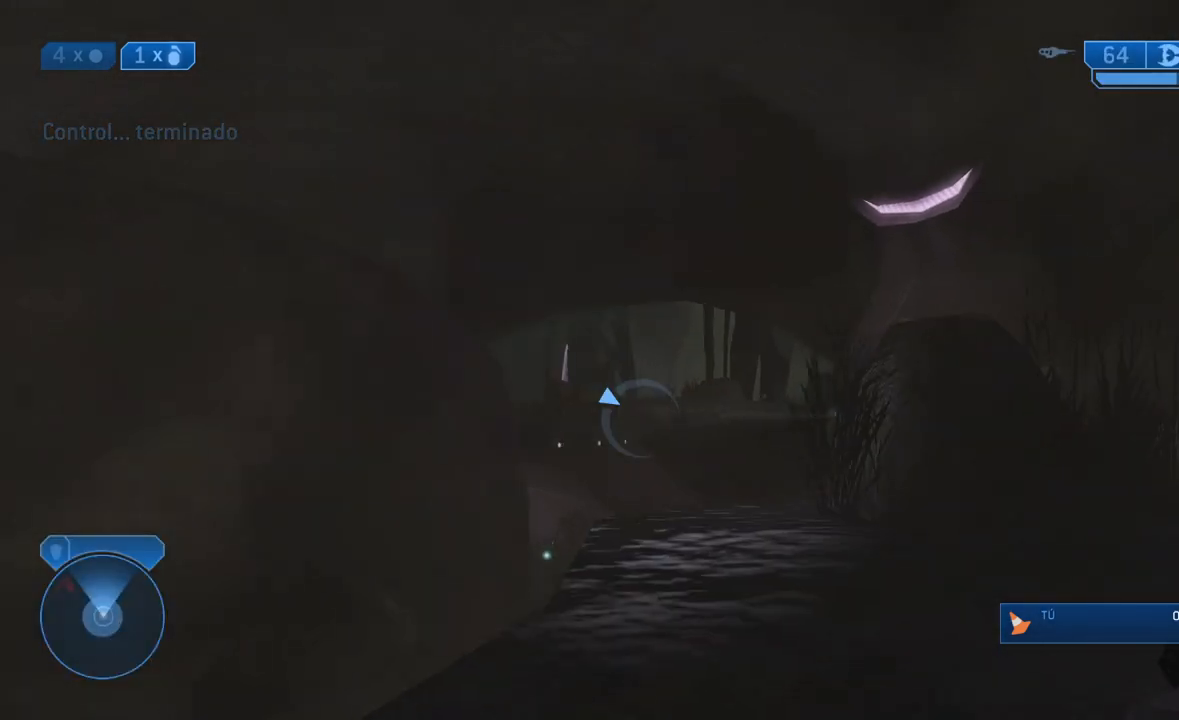
{"buttons": [], "left_stick": "up-right", "right_stick": "center", "events": []}
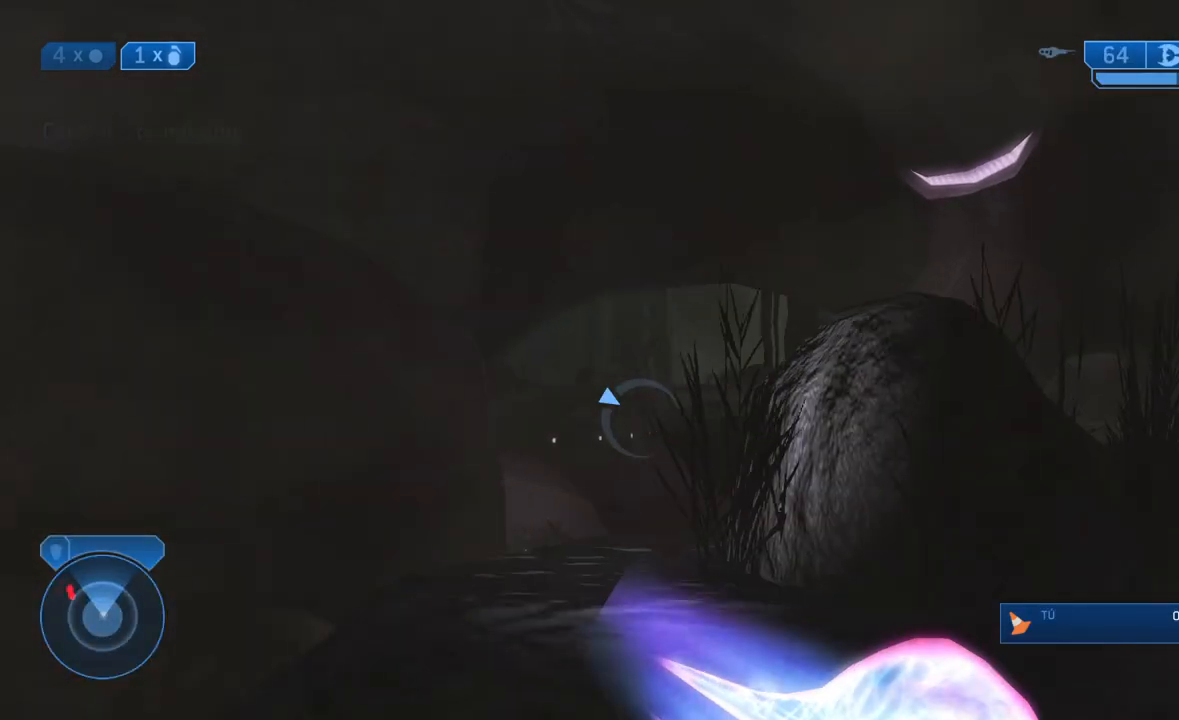
{"buttons": [], "left_stick": "up-right", "right_stick": "down-right", "events": [[383, "right_stick", "down-right"]]}
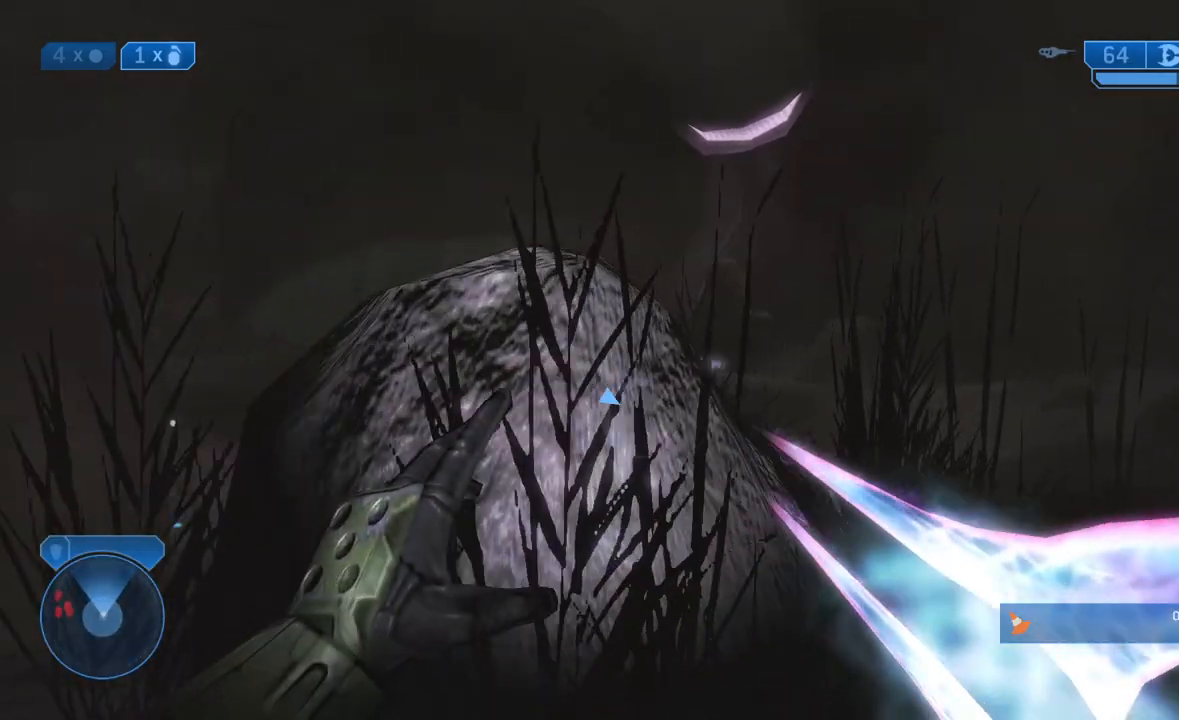
{"buttons": [], "left_stick": "up-right", "right_stick": "center", "events": [[67, "L1", "down"], [133, "right_stick", "center"], [167, "L1", "up"]]}
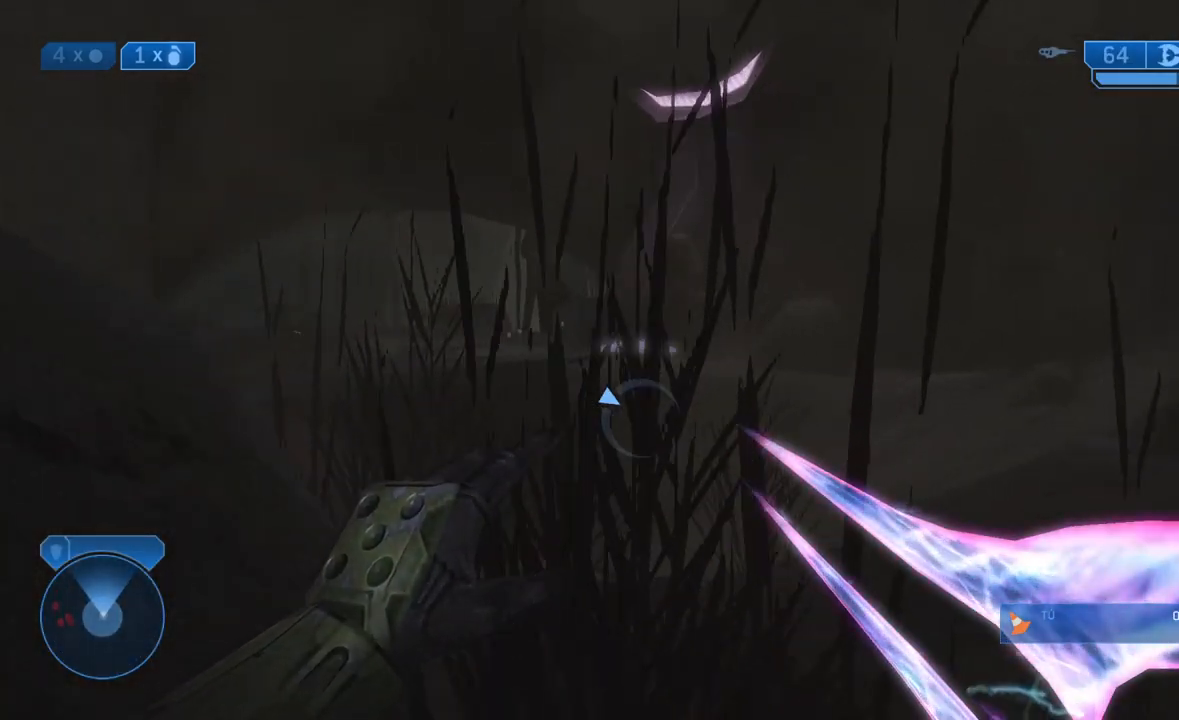
{"buttons": [], "left_stick": "up", "right_stick": "center", "events": [[267, "left_stick", "up"], [317, "L2", "down"], [367, "A", "down"], [367, "L2", "up"], [467, "A", "up"]]}
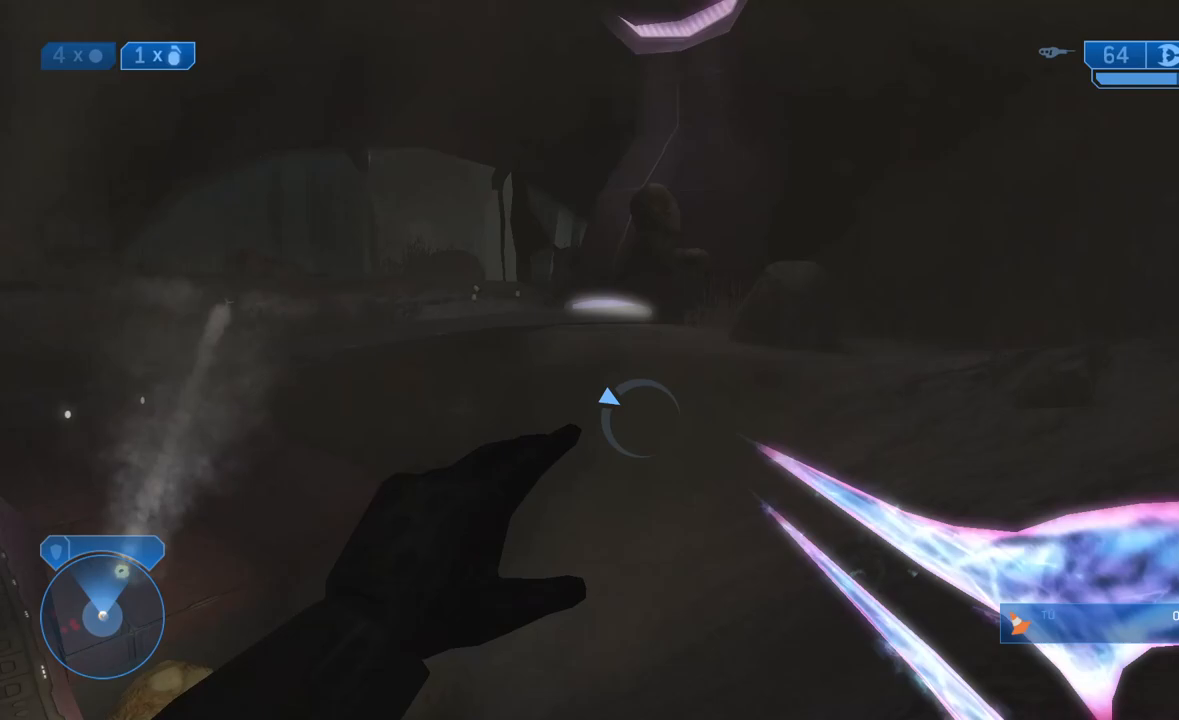
{"buttons": [], "left_stick": "up", "right_stick": "center", "events": [[133, "right_stick", "down-left"], [333, "right_stick", "center"]]}
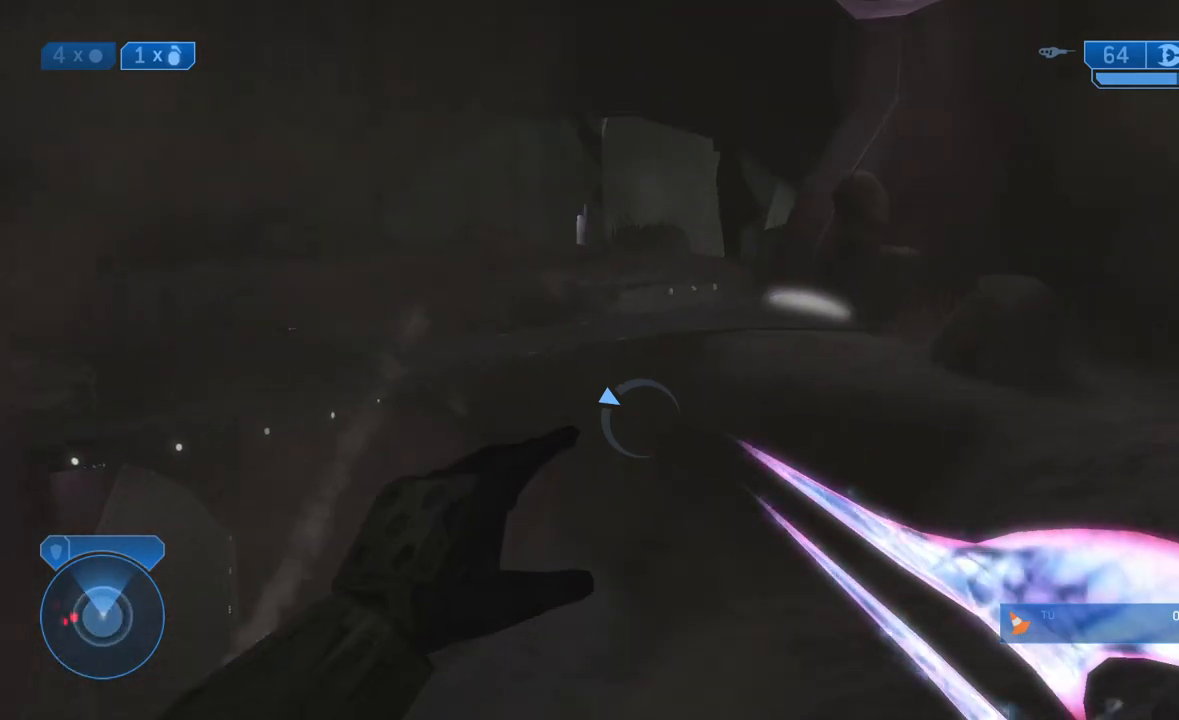
{"buttons": [], "left_stick": "up", "right_stick": "center", "events": [[333, "right_stick", "left"], [433, "right_stick", "center"]]}
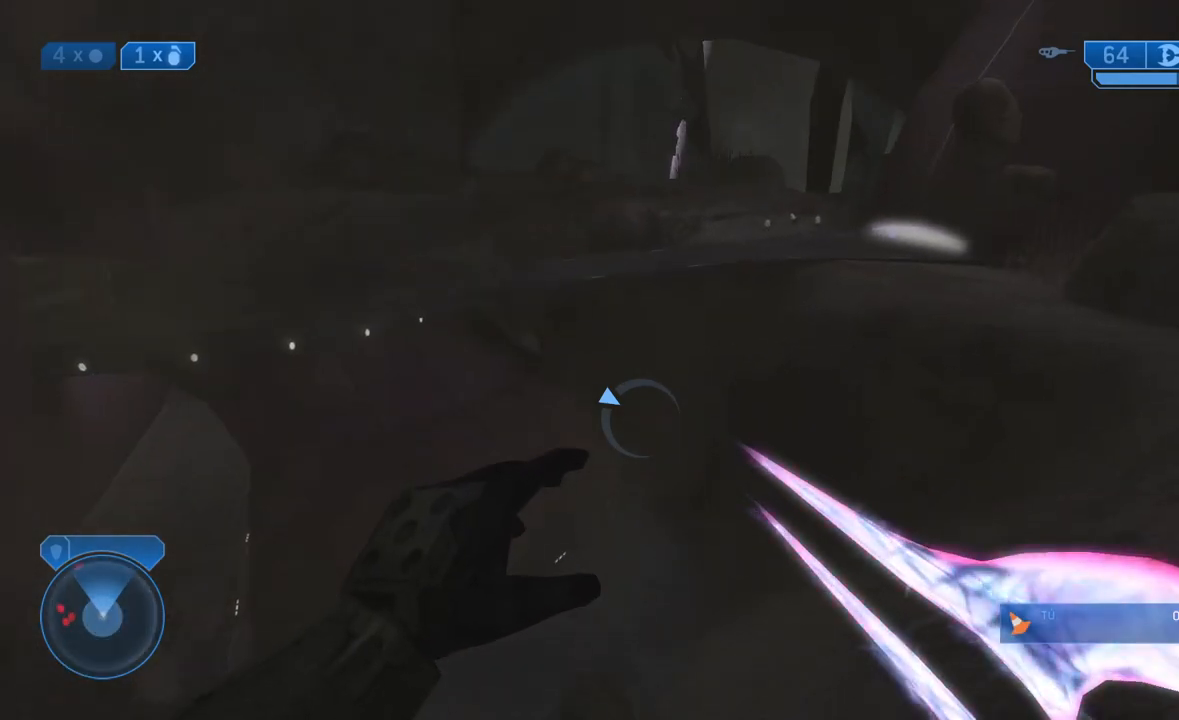
{"buttons": ["L3"], "left_stick": "up", "right_stick": "center", "events": [[33, "L3", "down"], [100, "right_stick", "left"], [283, "right_stick", "center"]]}
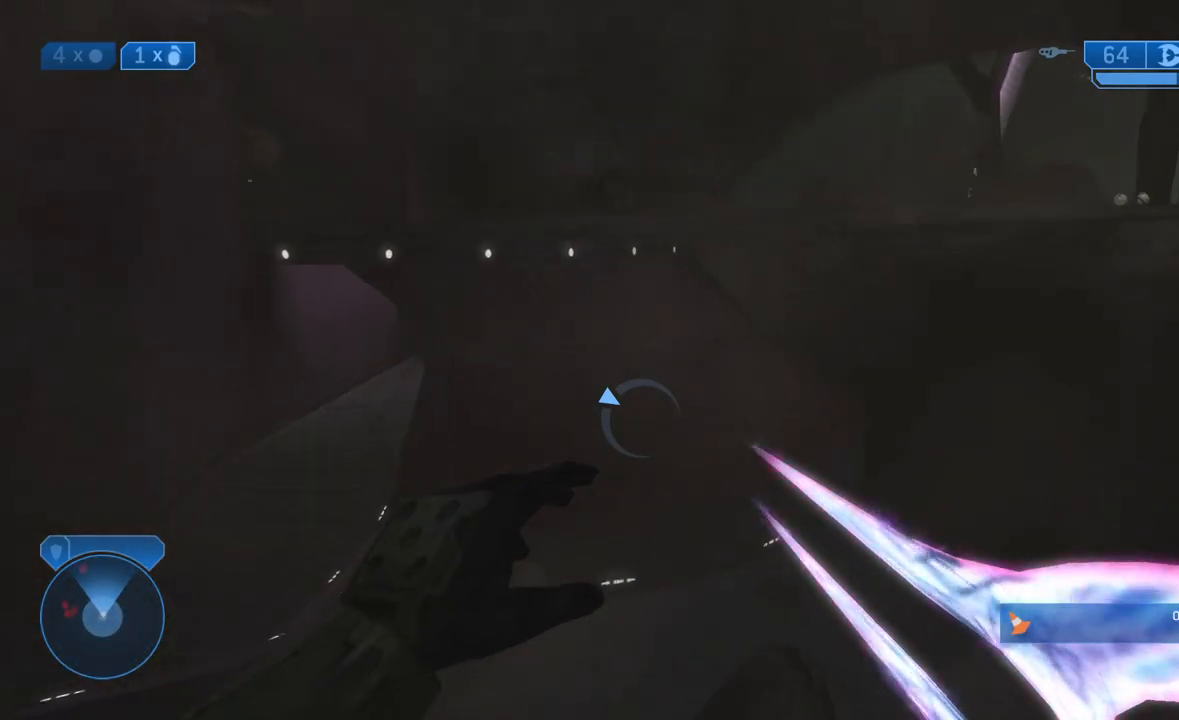
{"buttons": [], "left_stick": "up-left", "right_stick": "center", "events": [[117, "L3", "up"], [150, "A", "down"], [183, "left_stick", "up-left"], [283, "A", "up"], [350, "A", "down"], [450, "A", "up"]]}
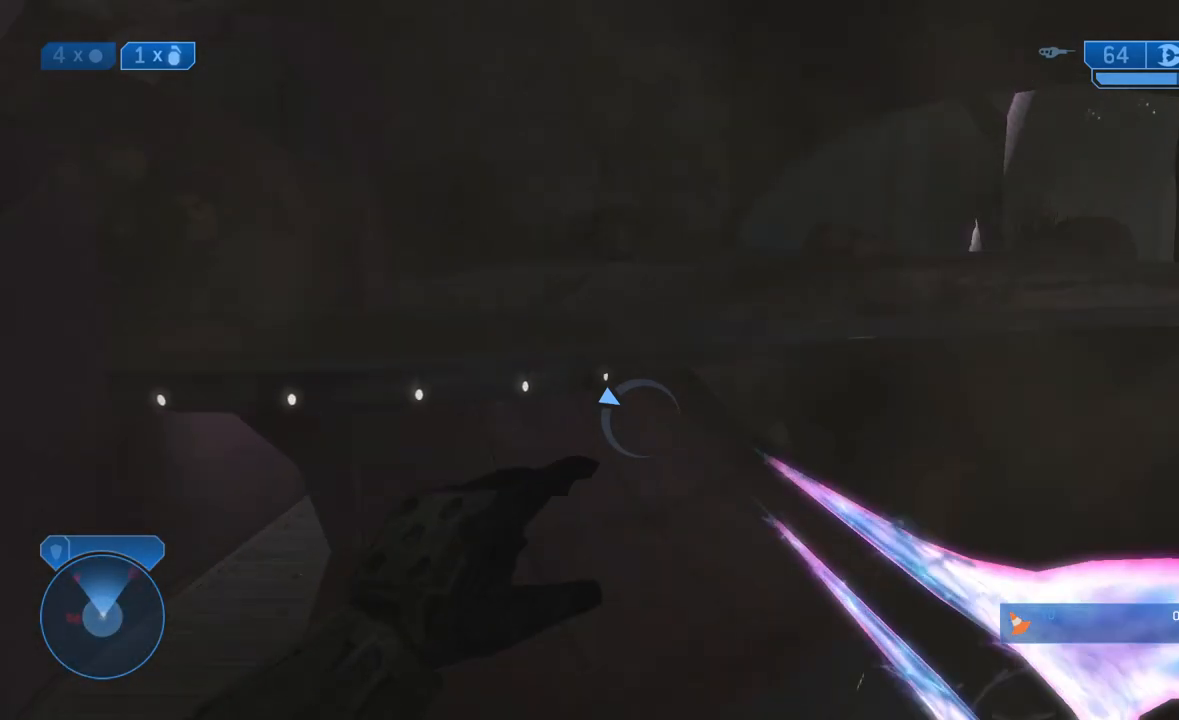
{"buttons": [], "left_stick": "up", "right_stick": "center", "events": [[117, "right_stick", "left"], [217, "right_stick", "center"], [283, "left_stick", "up"]]}
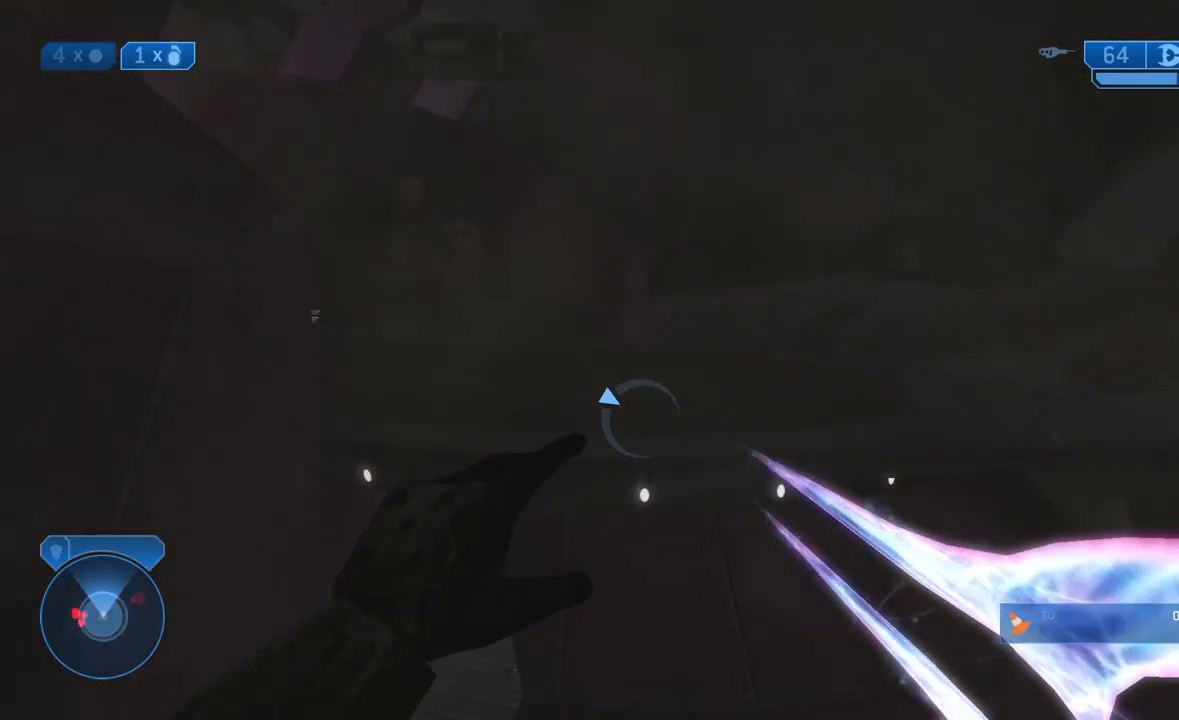
{"buttons": ["L3"], "left_stick": "up", "right_stick": "up-left", "events": [[367, "L3", "down"], [400, "right_stick", "up-left"]]}
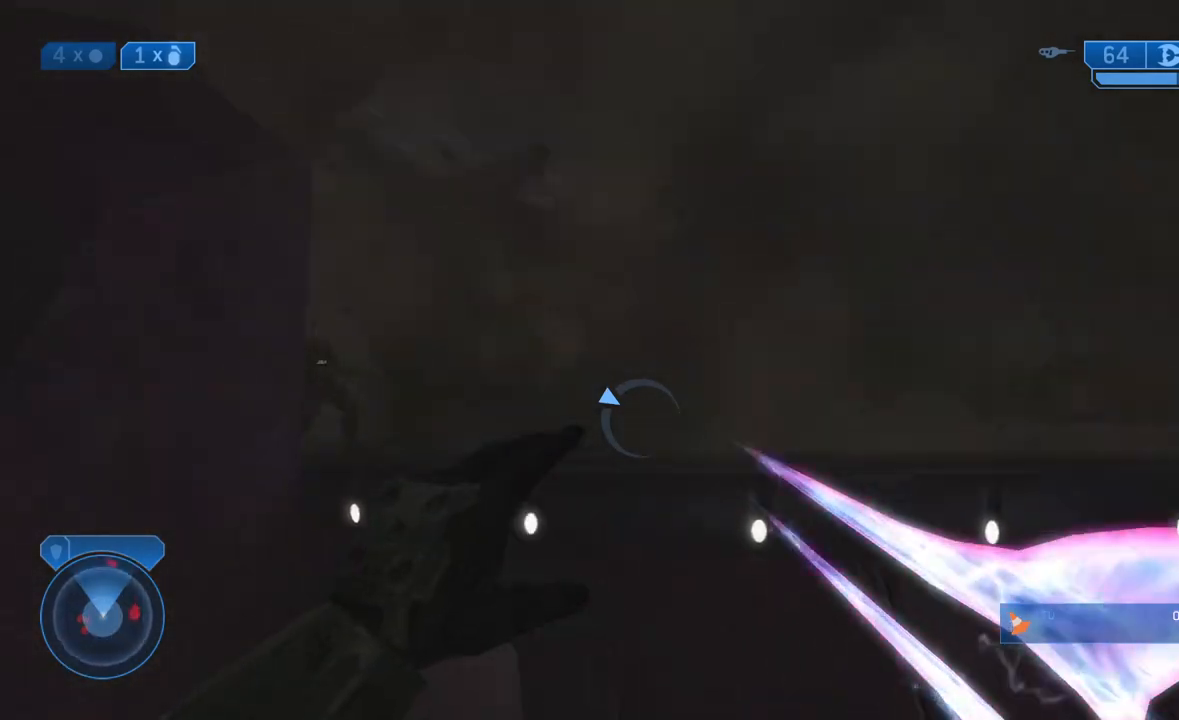
{"buttons": [], "left_stick": "up-right", "right_stick": "center", "events": [[133, "right_stick", "center"], [167, "L3", "up"], [267, "left_stick", "up-right"], [267, "right_stick", "up-left"], [417, "right_stick", "center"]]}
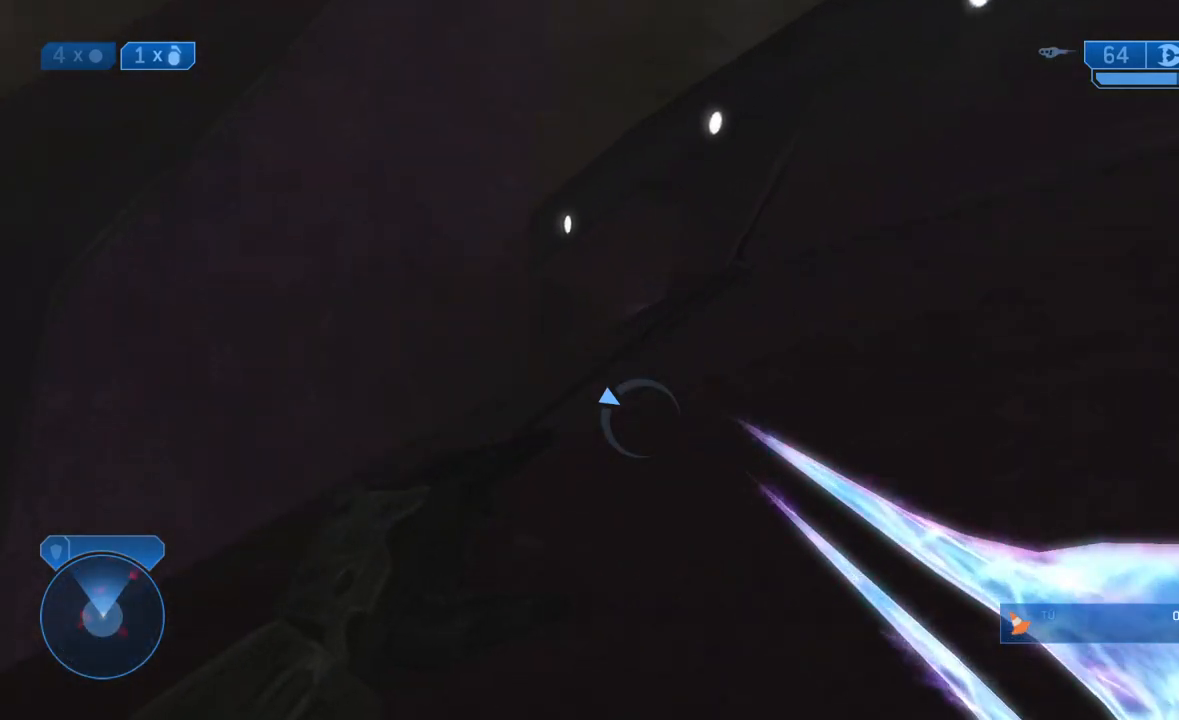
{"buttons": [], "left_stick": "up", "right_stick": "center", "events": [[233, "A", "down"], [333, "A", "up"], [433, "left_stick", "up"]]}
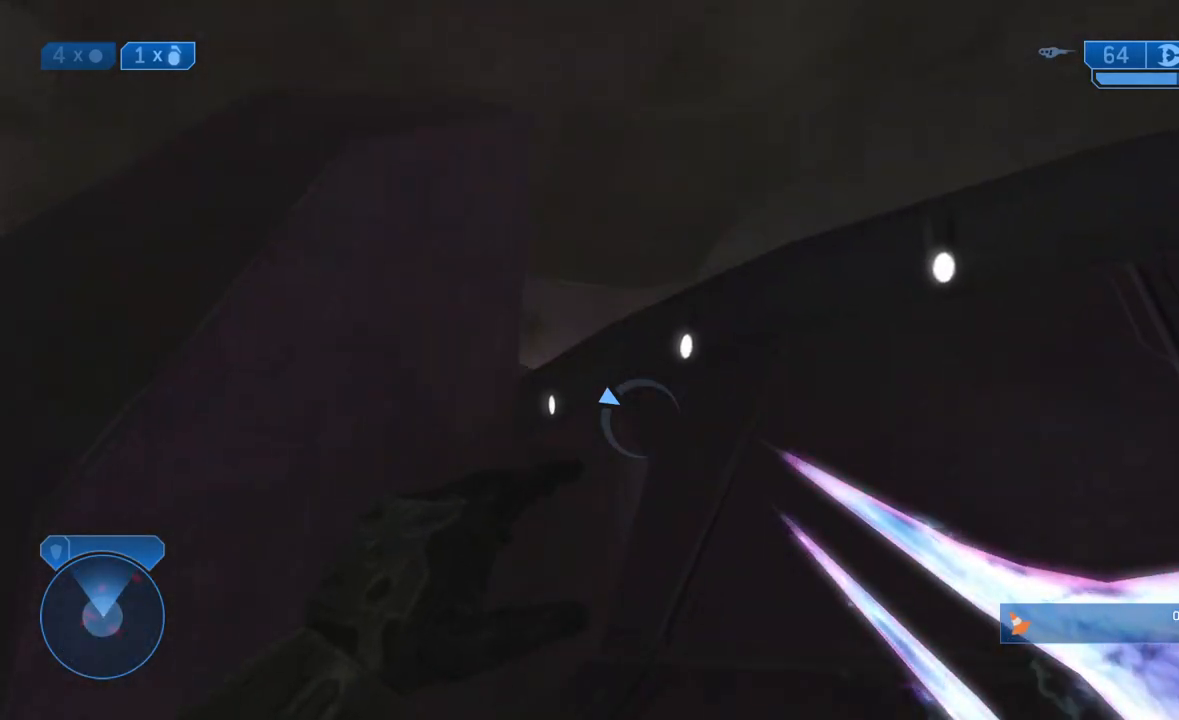
{"buttons": [], "left_stick": "up", "right_stick": "center", "events": [[350, "L2", "down"], [500, "L2", "up"]]}
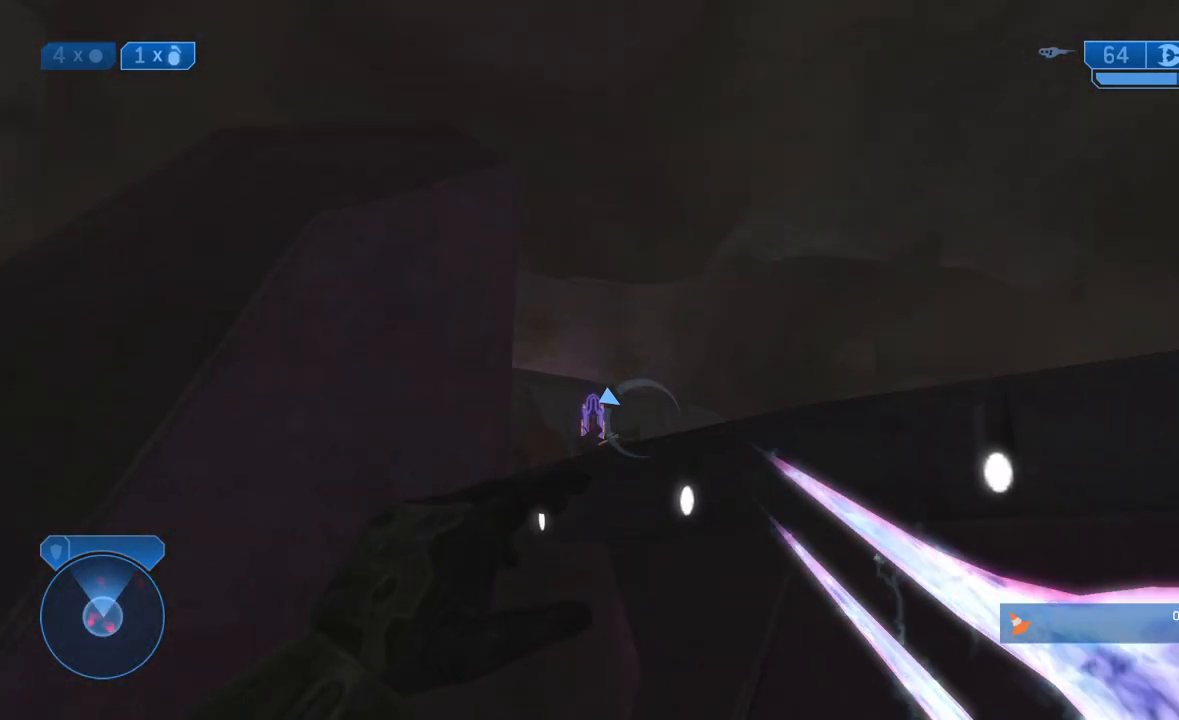
{"buttons": [], "left_stick": "up", "right_stick": "center", "events": []}
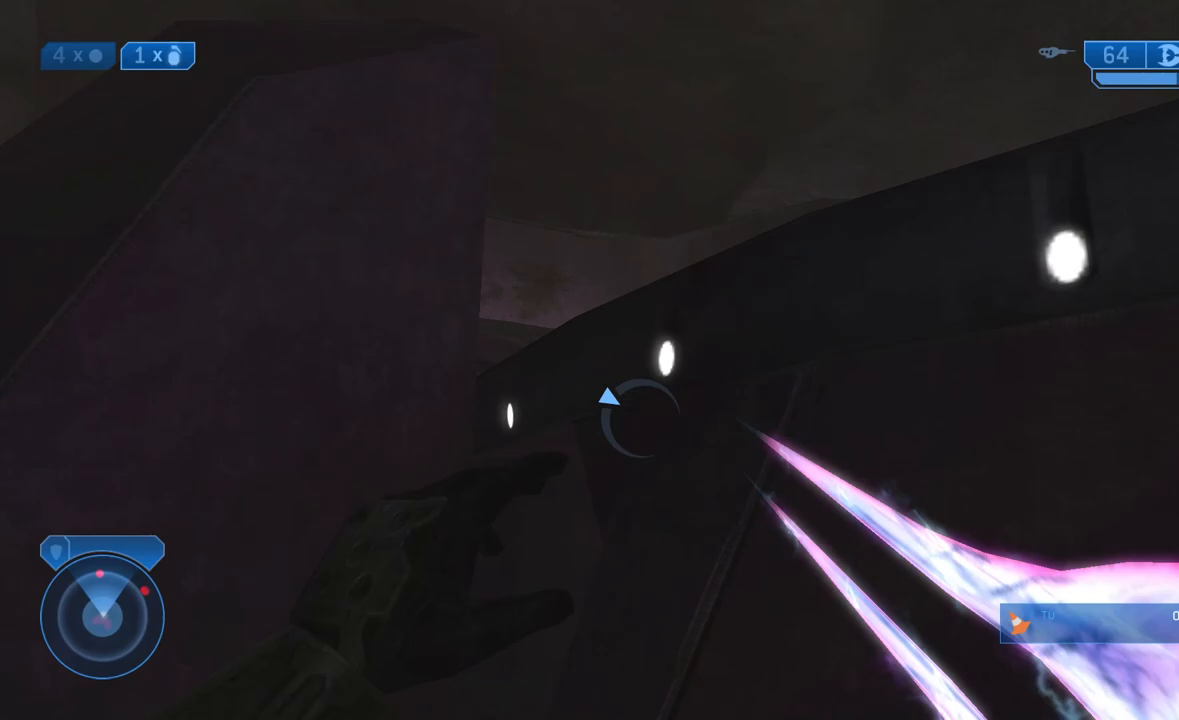
{"buttons": [], "left_stick": "up-right", "right_stick": "down", "events": [[33, "right_stick", "down-left"], [100, "right_stick", "down"], [167, "A", "down"], [200, "L3", "down"], [233, "A", "up"], [367, "right_stick", "down-left"], [450, "L3", "up"], [450, "left_stick", "up-right"], [483, "right_stick", "down"]]}
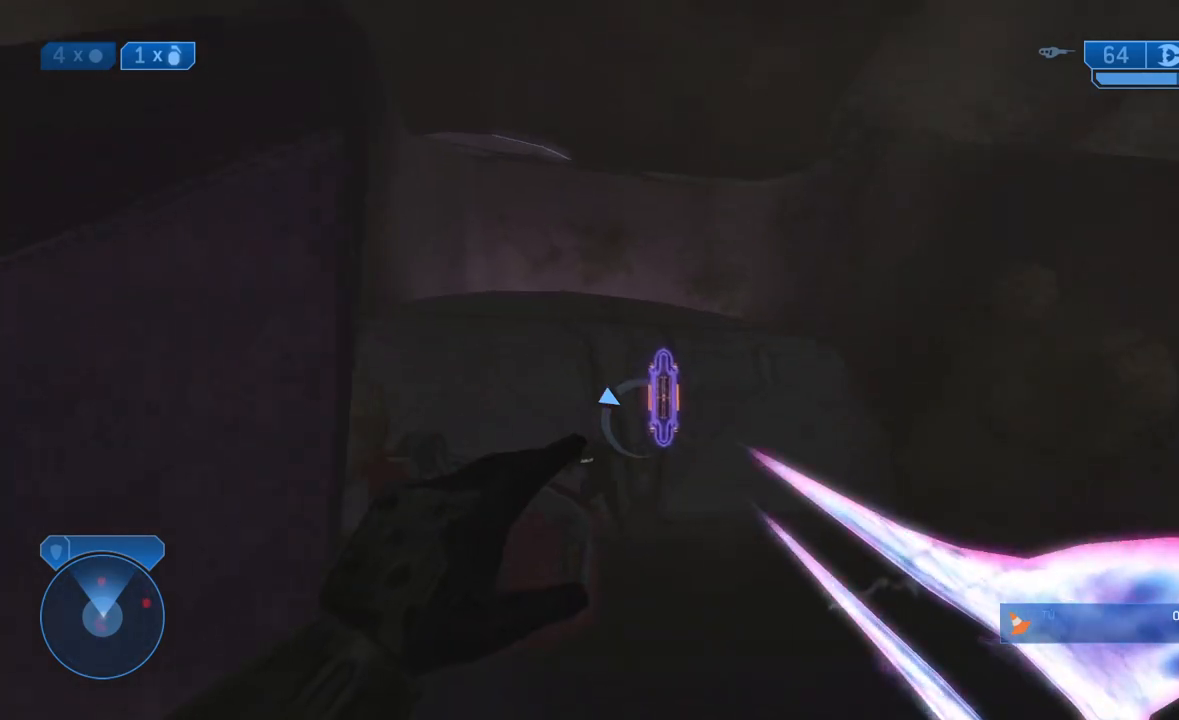
{"buttons": [], "left_stick": "up-right", "right_stick": "center", "events": [[367, "right_stick", "center"]]}
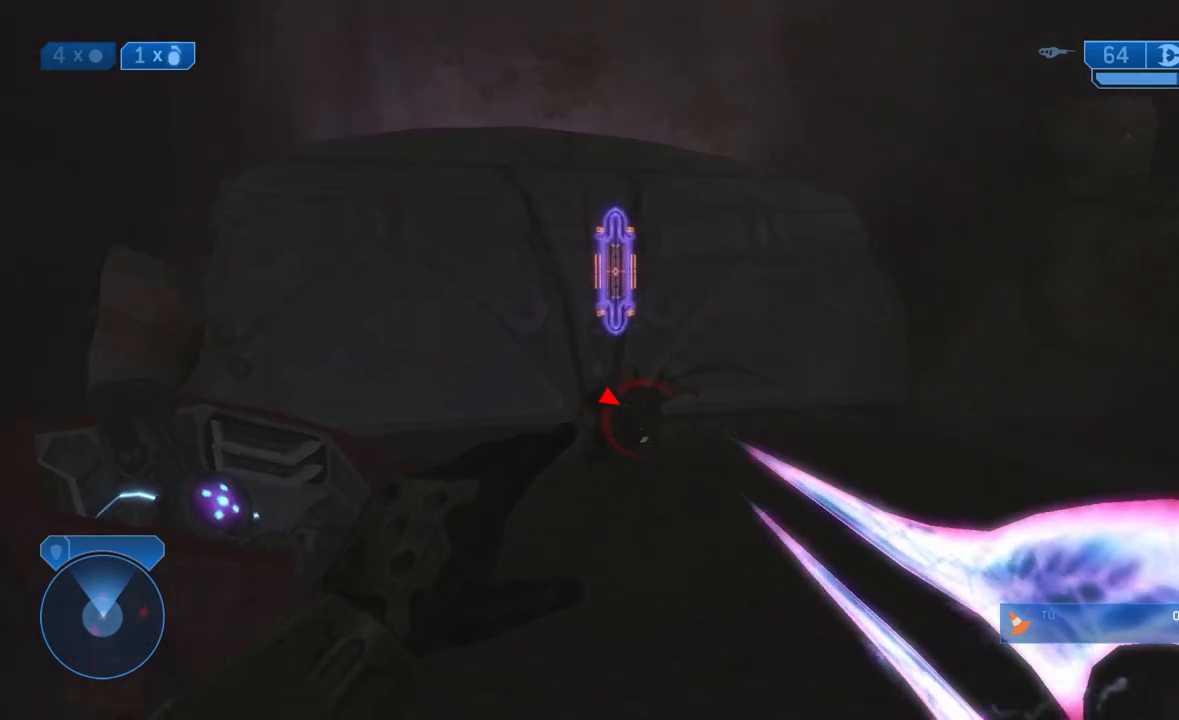
{"buttons": [], "left_stick": "down", "right_stick": "center", "events": [[67, "R2", "down"], [200, "L2", "down"], [200, "R2", "up"], [350, "L2", "up"], [350, "left_stick", "center"], [450, "left_stick", "down"]]}